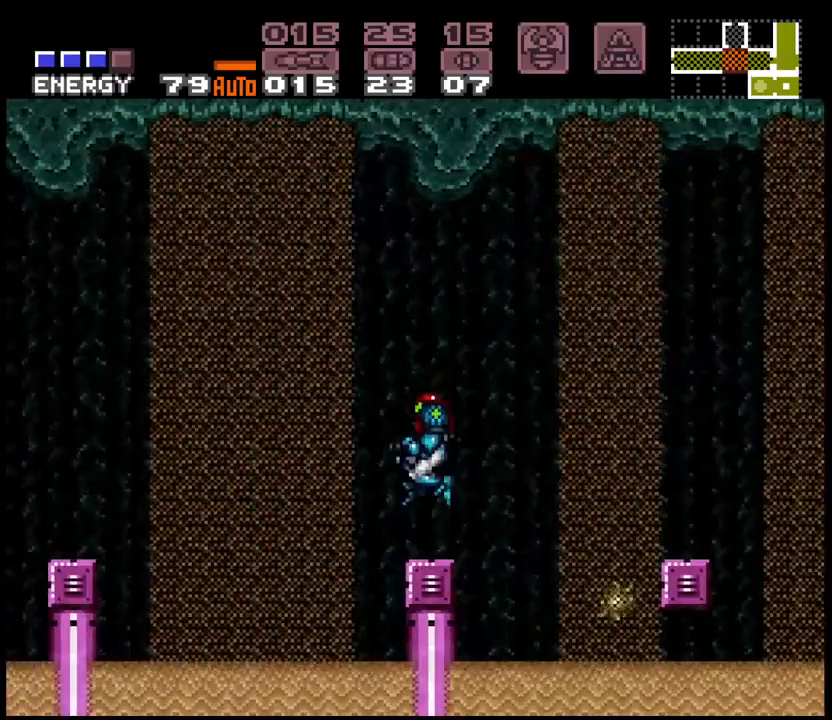
Gameplay with a controller (Nintendo layout); each line is a JSON object with the inputs held at the frame after it. "events" lists button and stick changes between this image and that frame as [ms after this image, input, new state], when the widget could be followed in between. Not read: DPAD_UP L3 R3 START.
{"buttons": ["A", "B", "DPAD_LEFT"], "events": [[83, "DPAD_LEFT", "down"], [233, "B", "down"]]}
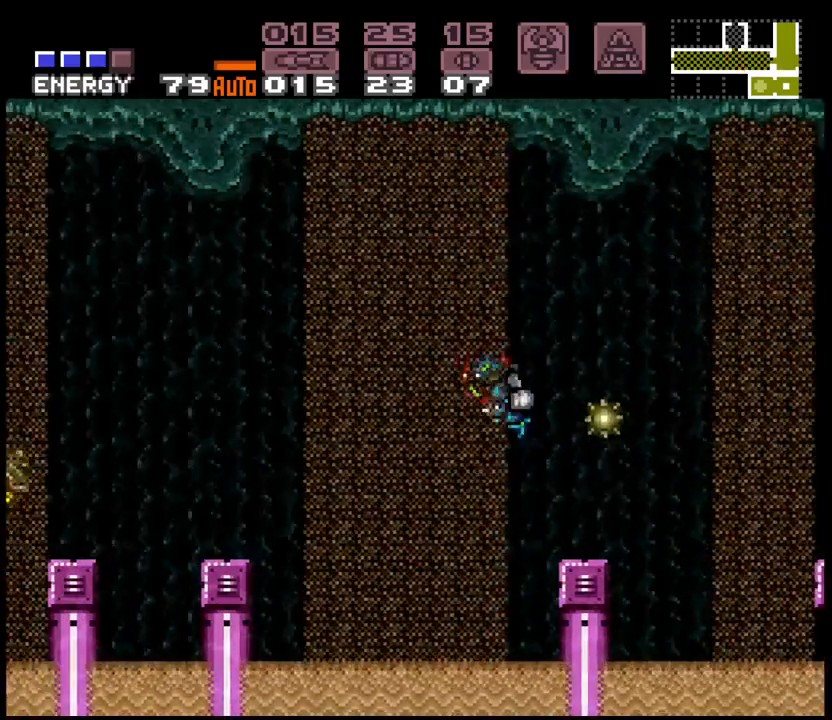
{"buttons": ["A", "B", "DPAD_LEFT"], "events": []}
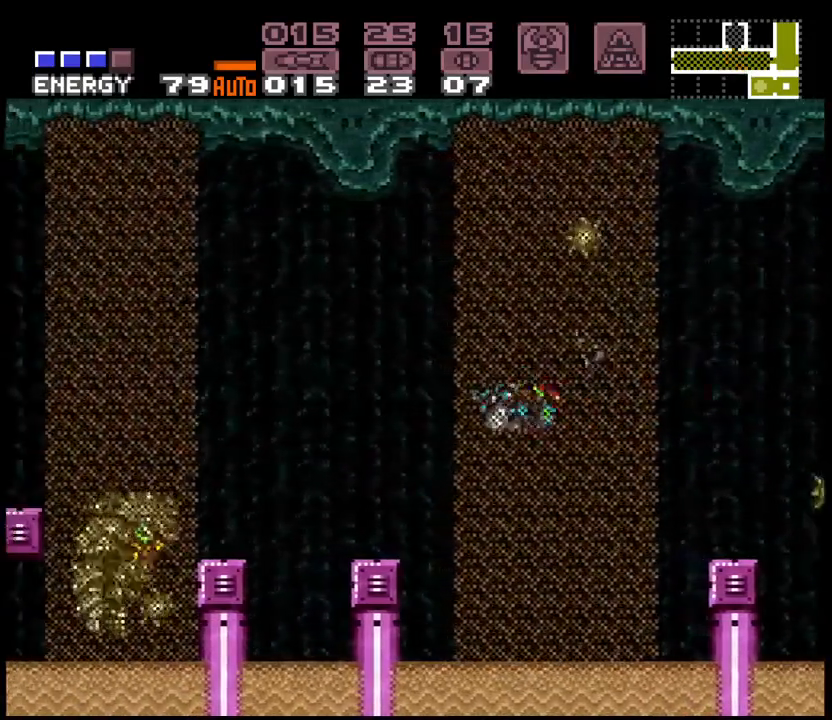
{"buttons": ["A", "B", "DPAD_LEFT"], "events": []}
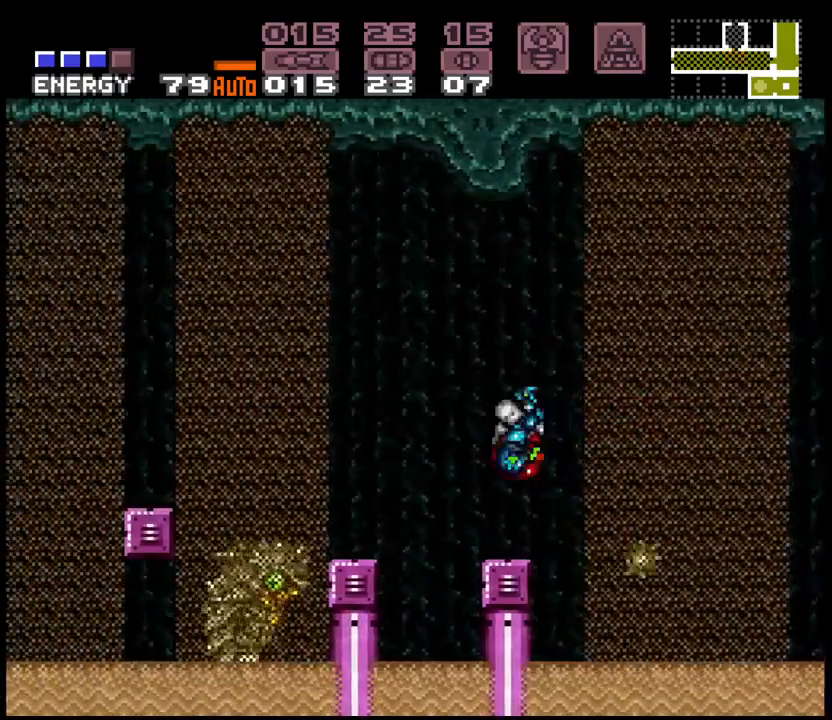
{"buttons": ["A", "DPAD_LEFT"], "events": [[117, "B", "up"], [400, "L1", "down"], [500, "L1", "up"]]}
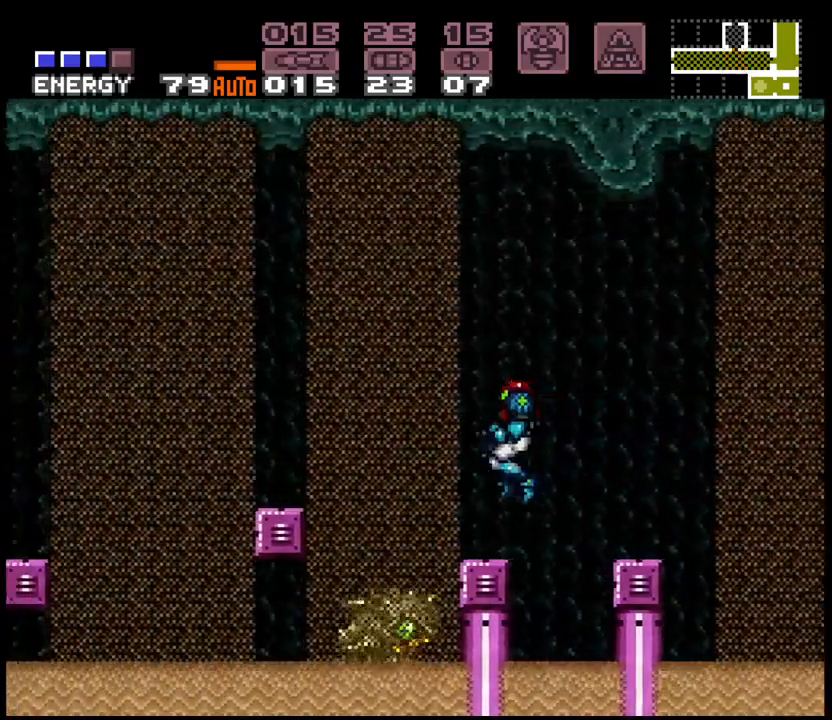
{"buttons": ["A", "B", "DPAD_LEFT"], "events": [[50, "DPAD_LEFT", "up"], [217, "DPAD_LEFT", "down"], [350, "B", "down"]]}
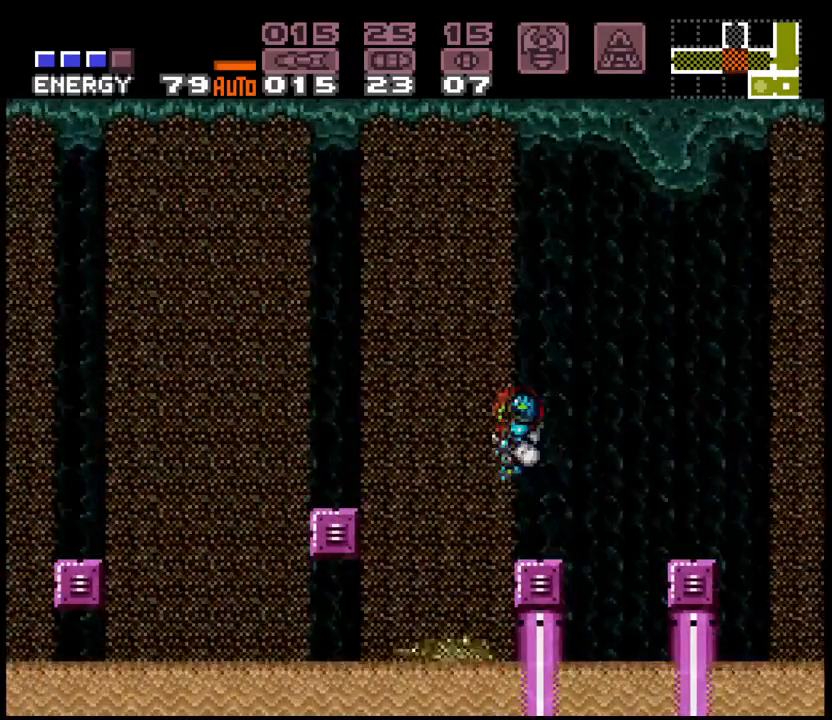
{"buttons": ["A", "B", "DPAD_LEFT"], "events": []}
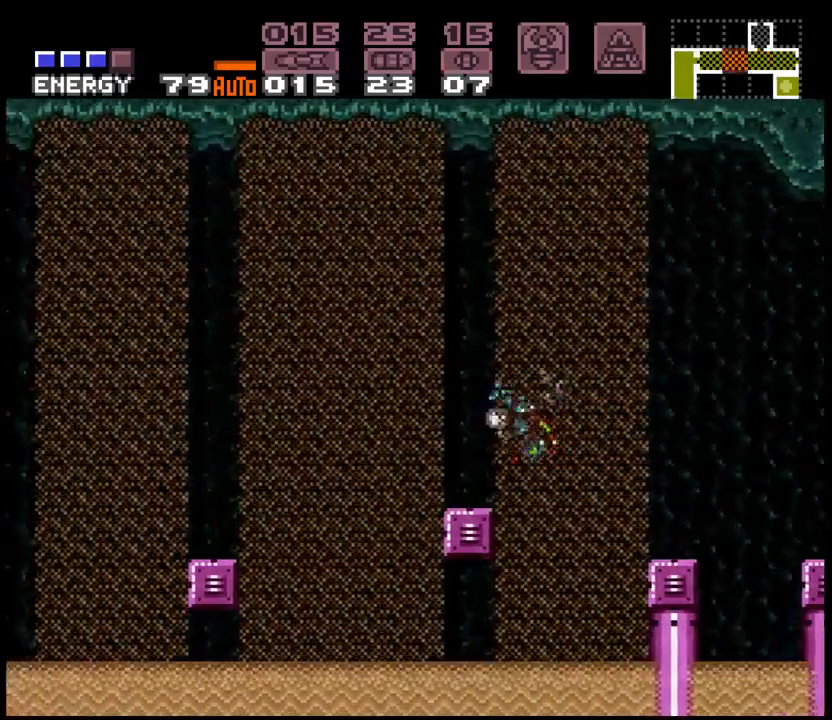
{"buttons": ["A", "B", "DPAD_LEFT"], "events": [[17, "B", "up"], [200, "L1", "down"], [250, "L1", "up"], [267, "B", "down"]]}
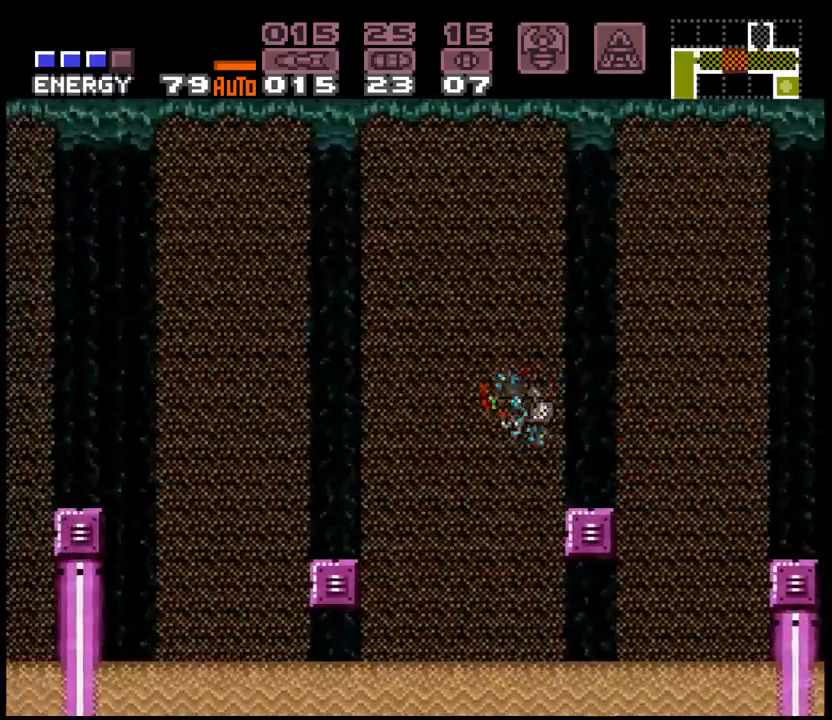
{"buttons": ["A", "DPAD_LEFT"], "events": [[383, "B", "up"]]}
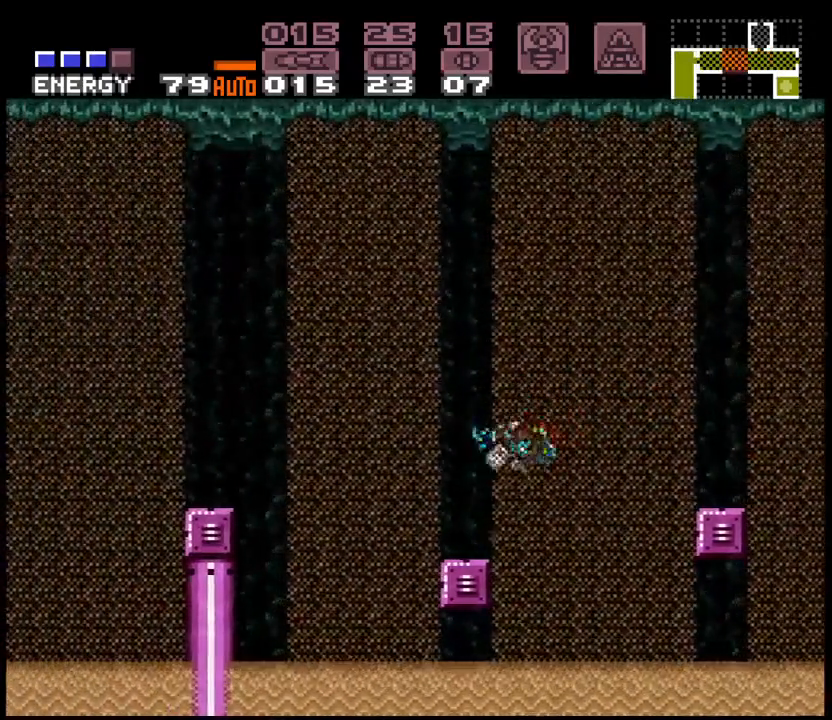
{"buttons": ["A", "B", "DPAD_LEFT"], "events": [[150, "L1", "down"], [233, "L1", "up"], [283, "B", "down"]]}
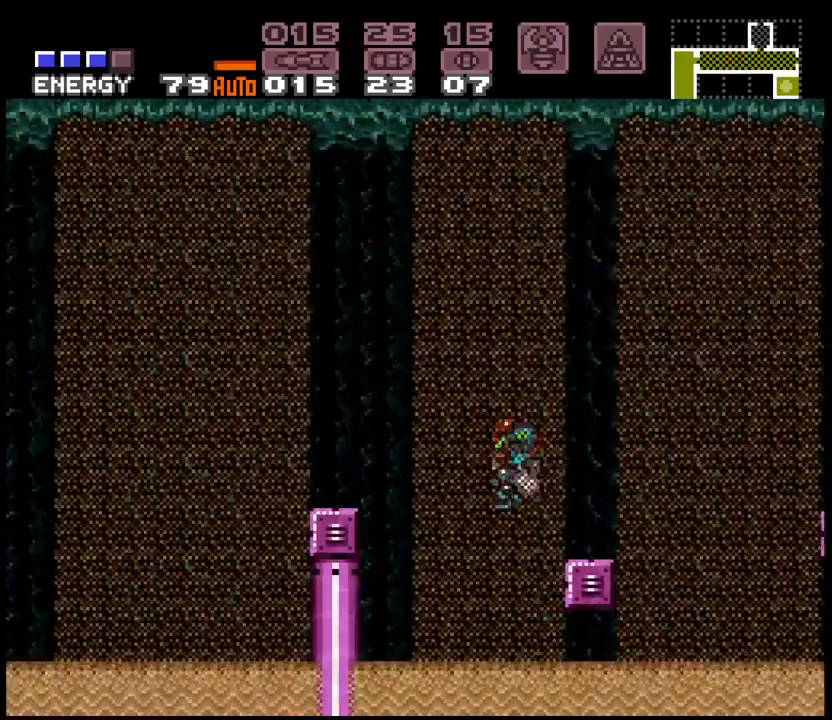
{"buttons": ["A", "DPAD_LEFT"], "events": [[450, "B", "up"]]}
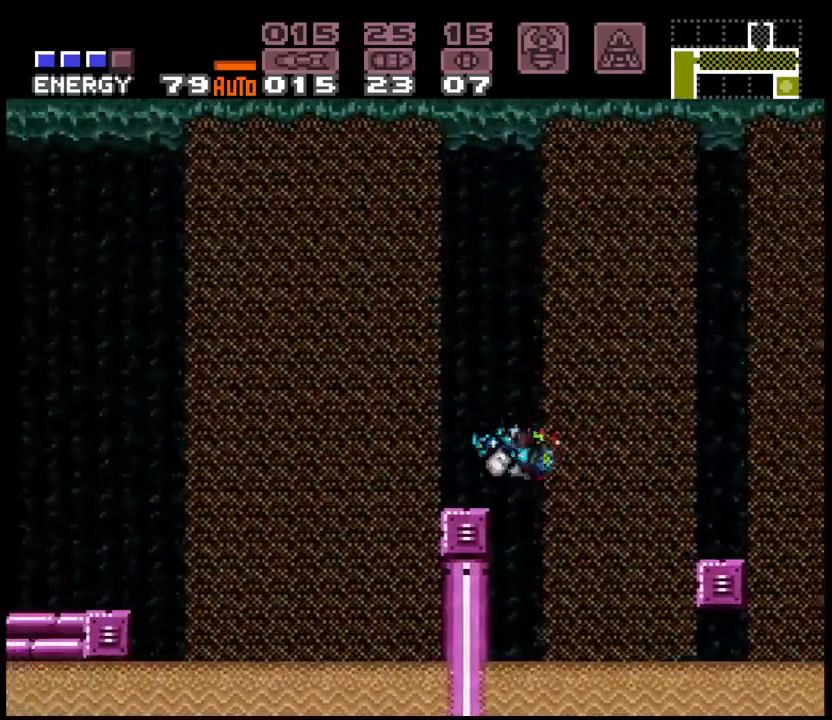
{"buttons": ["A", "B", "DPAD_LEFT"], "events": [[83, "L1", "down"], [167, "L1", "up"], [267, "B", "down"]]}
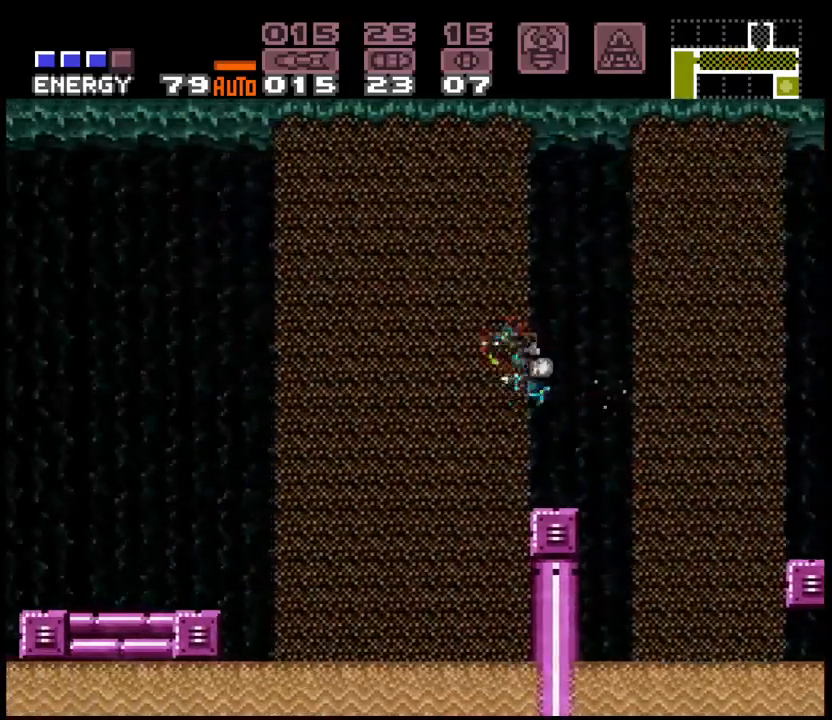
{"buttons": ["A", "B", "DPAD_LEFT"], "events": []}
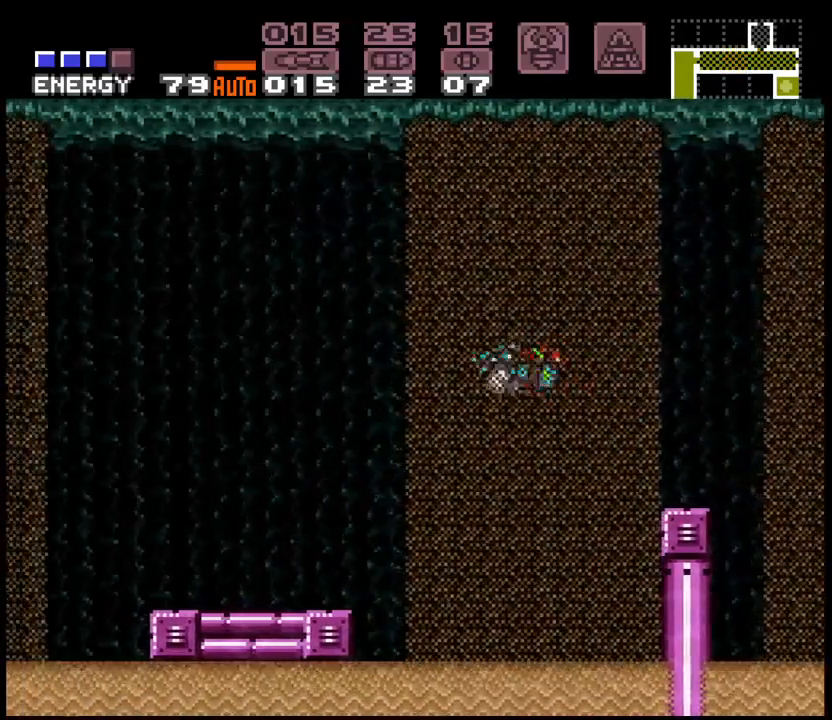
{"buttons": ["A", "B", "DPAD_LEFT"], "events": []}